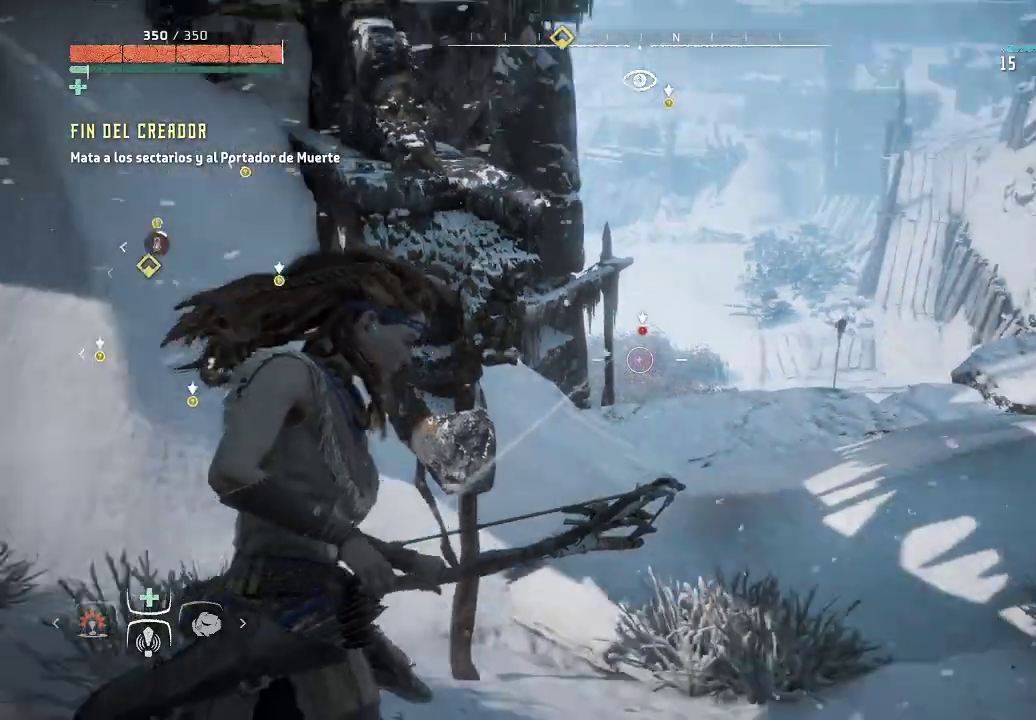
Gameplay with a controller (Xbox layout); each line is a JSON object with the inputs held at the frame after it. "events" lists button and stick changes between this image and that frame as [ms after this image, input, new state], when the widget could be followed in between. Not read: L3.
{"buttons": ["L2", "R2"], "left_stick": "center", "right_stick": "center", "events": []}
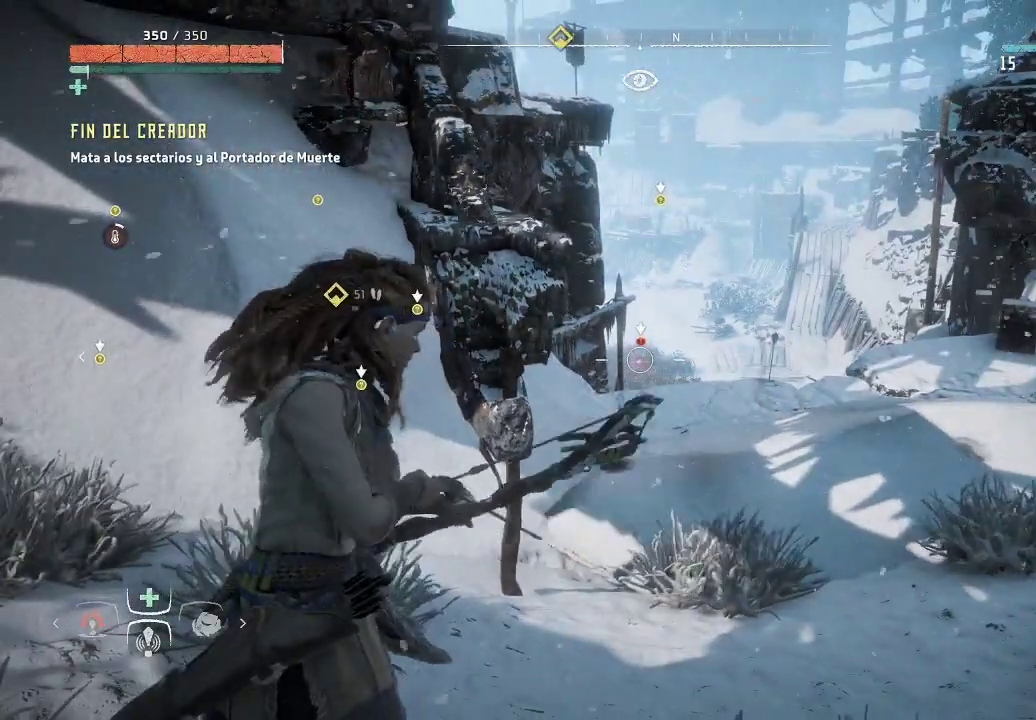
{"buttons": ["L2", "R2"], "left_stick": "center", "right_stick": "center", "events": []}
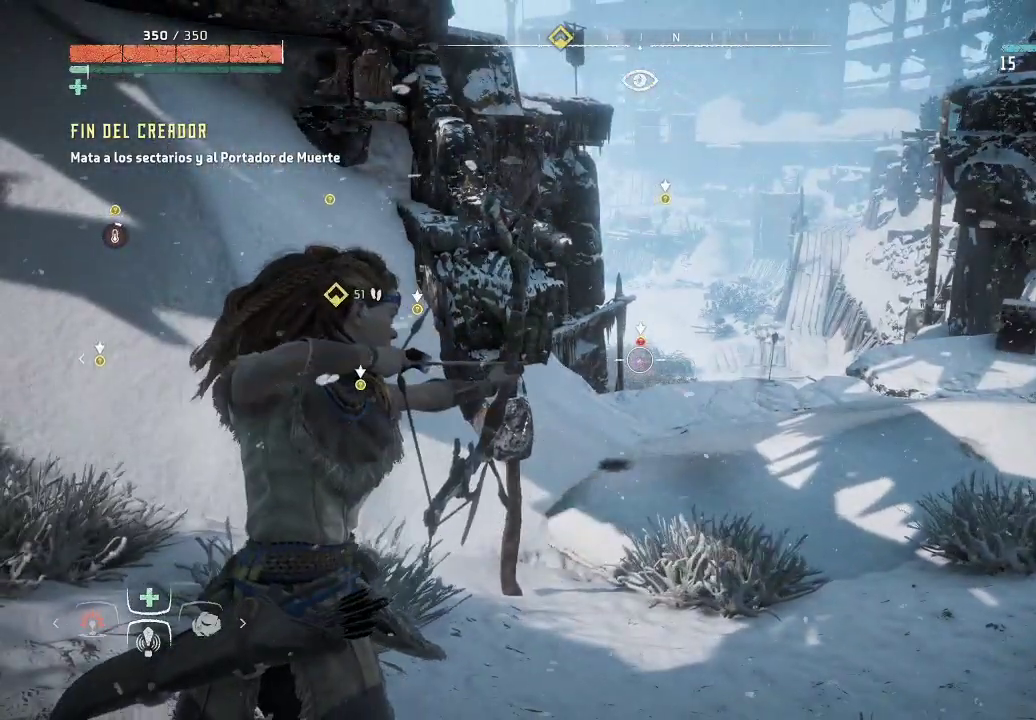
{"buttons": ["L2"], "left_stick": "center", "right_stick": "center", "events": [[267, "R2", "up"]]}
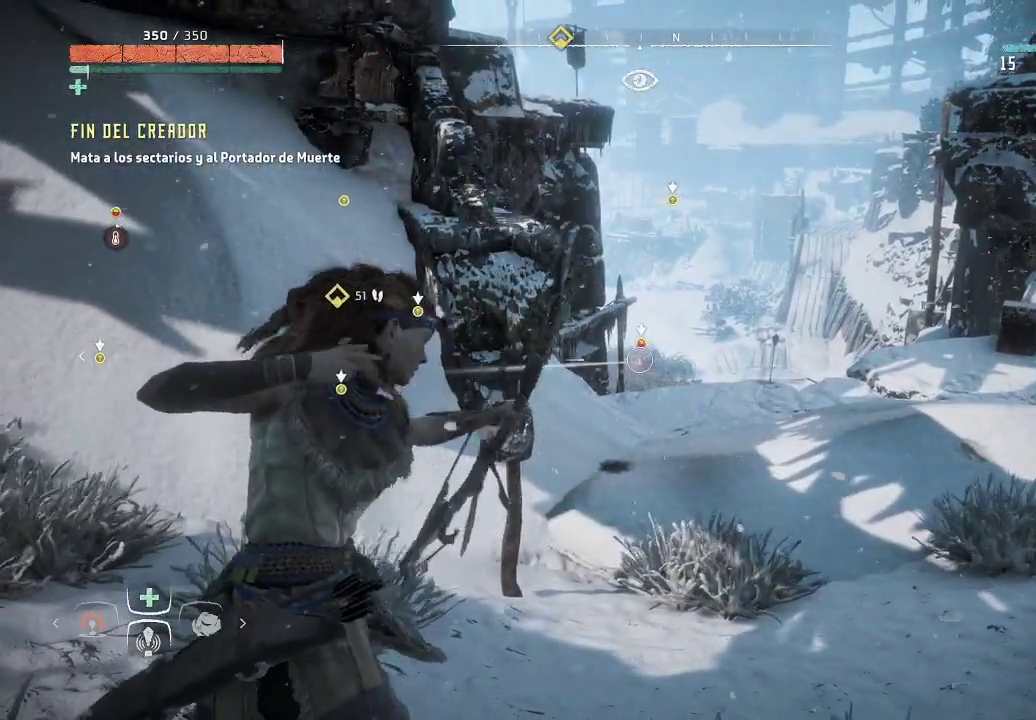
{"buttons": ["L2", "R2"], "left_stick": "center", "right_stick": "center", "events": [[150, "R2", "down"]]}
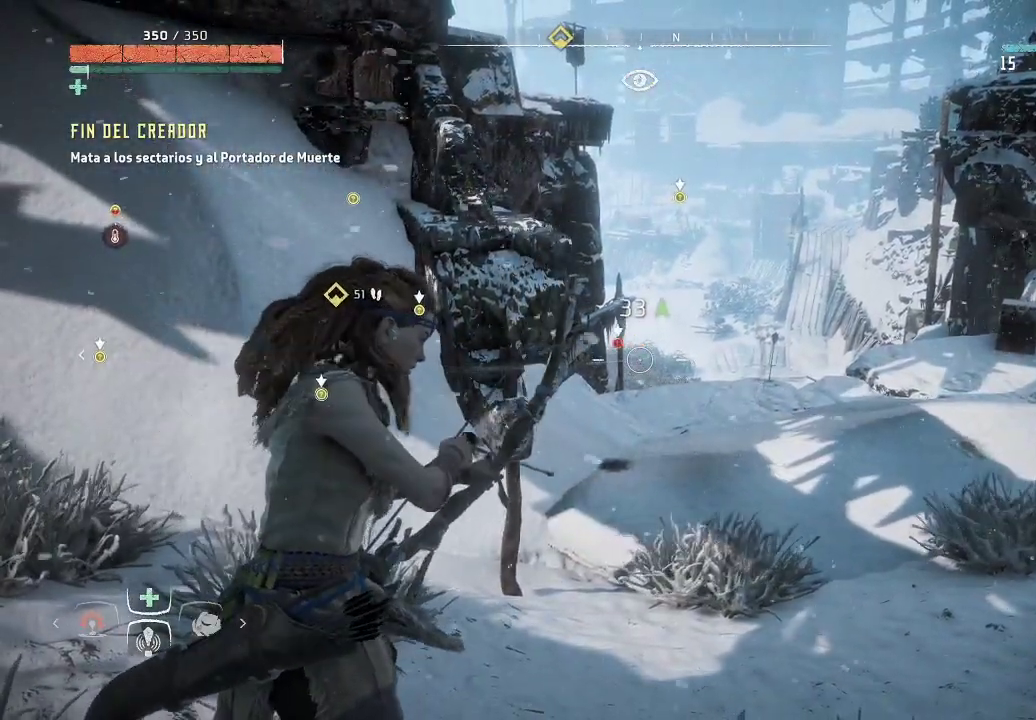
{"buttons": ["L2", "R2"], "left_stick": "right", "right_stick": "left", "events": [[450, "left_stick", "right"], [483, "right_stick", "left"]]}
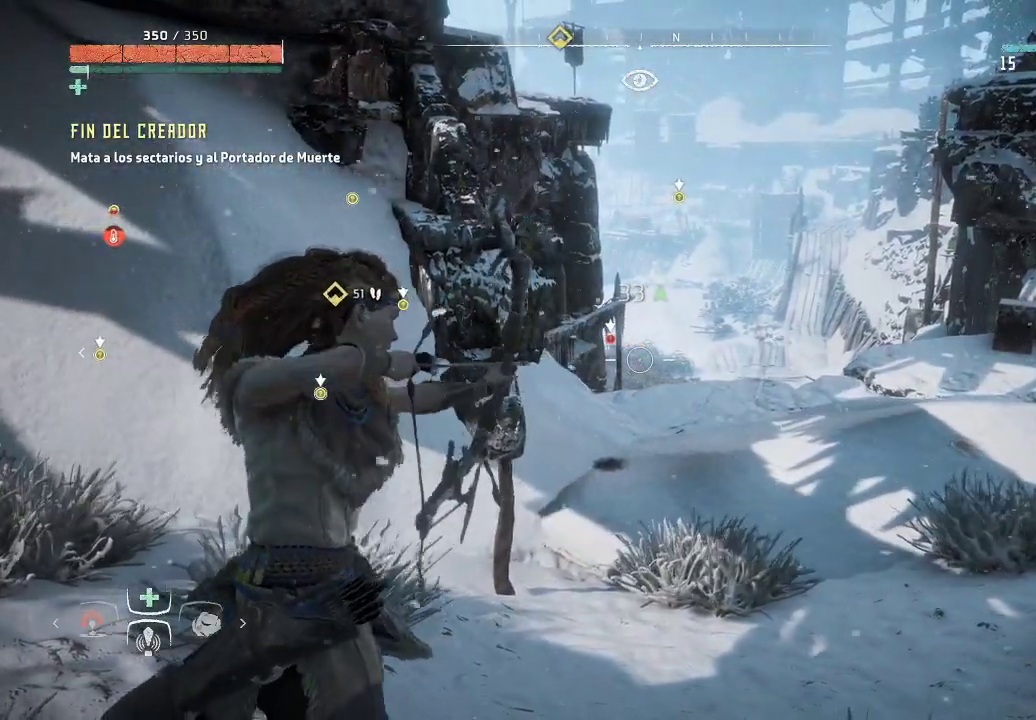
{"buttons": ["L2", "R2"], "left_stick": "right", "right_stick": "left", "events": [[233, "left_stick", "center"], [233, "right_stick", "center"], [317, "right_stick", "left"], [450, "left_stick", "right"]]}
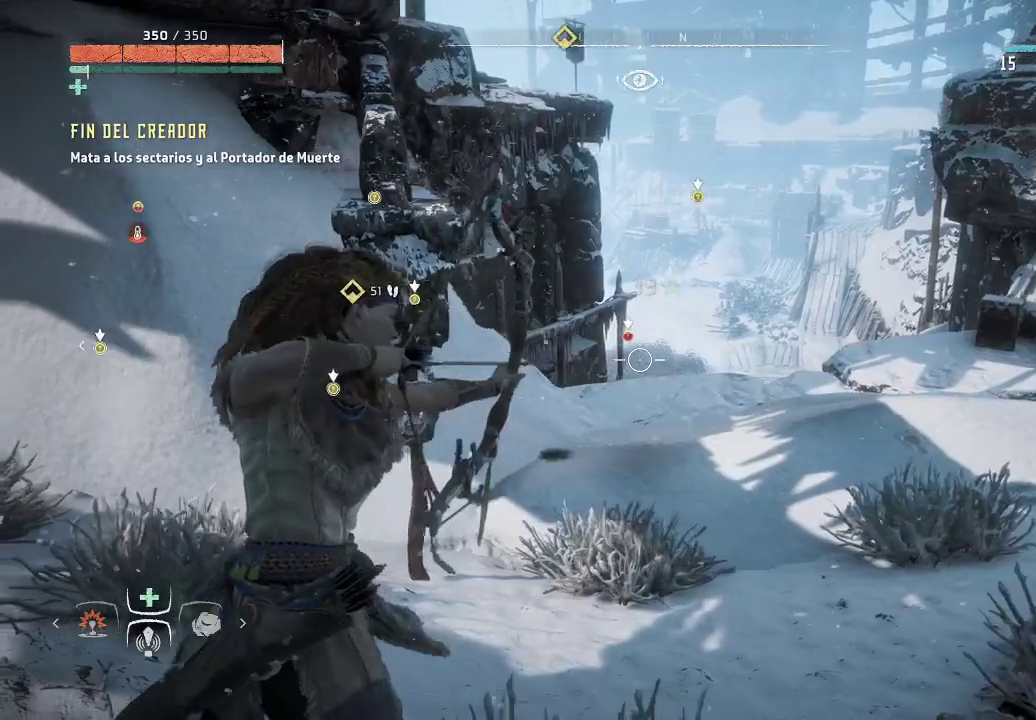
{"buttons": ["L2", "R2"], "left_stick": "center", "right_stick": "up-left", "events": [[150, "right_stick", "center"], [183, "left_stick", "center"], [433, "right_stick", "up-left"]]}
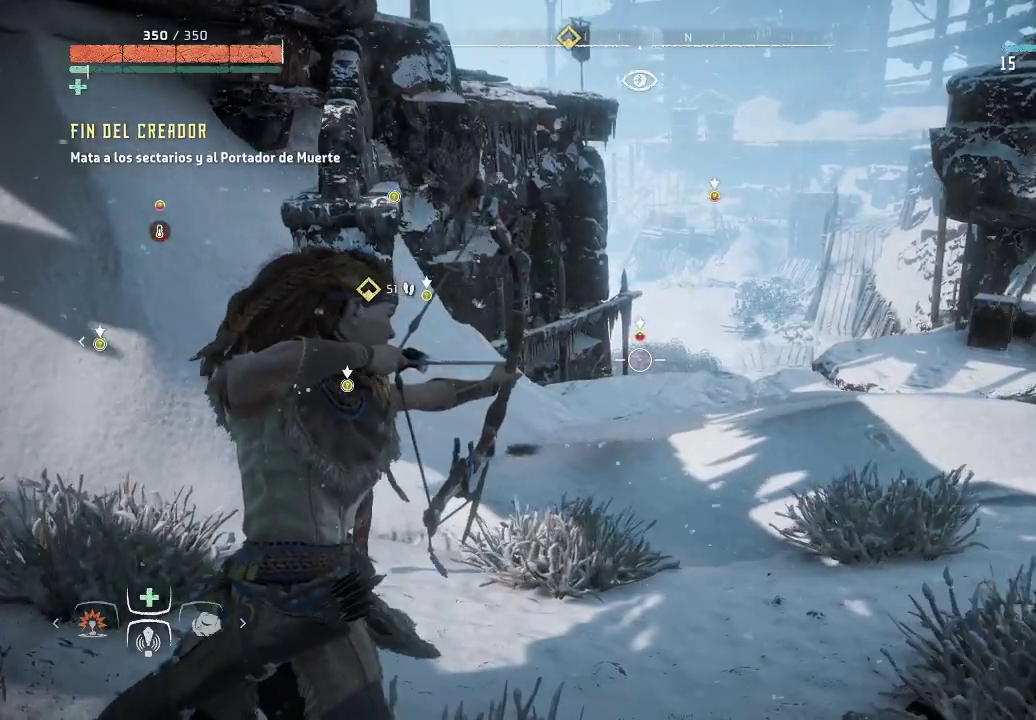
{"buttons": ["L2", "R2"], "left_stick": "center", "right_stick": "center", "events": [[383, "right_stick", "center"]]}
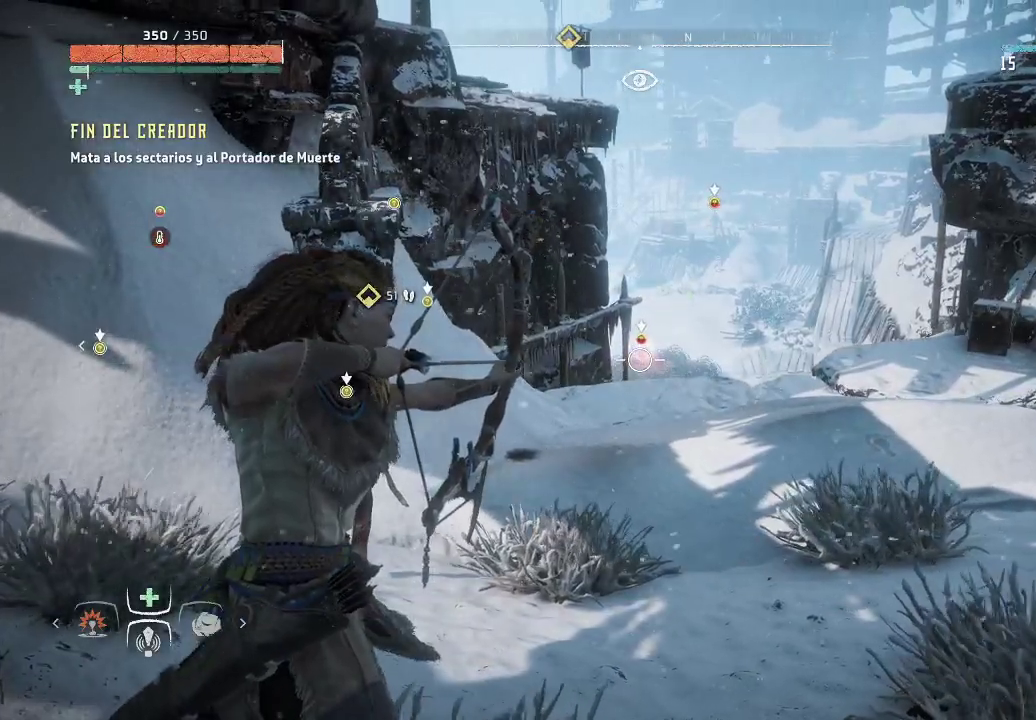
{"buttons": ["L2"], "left_stick": "left", "right_stick": "center", "events": [[167, "R2", "up"], [333, "left_stick", "left"]]}
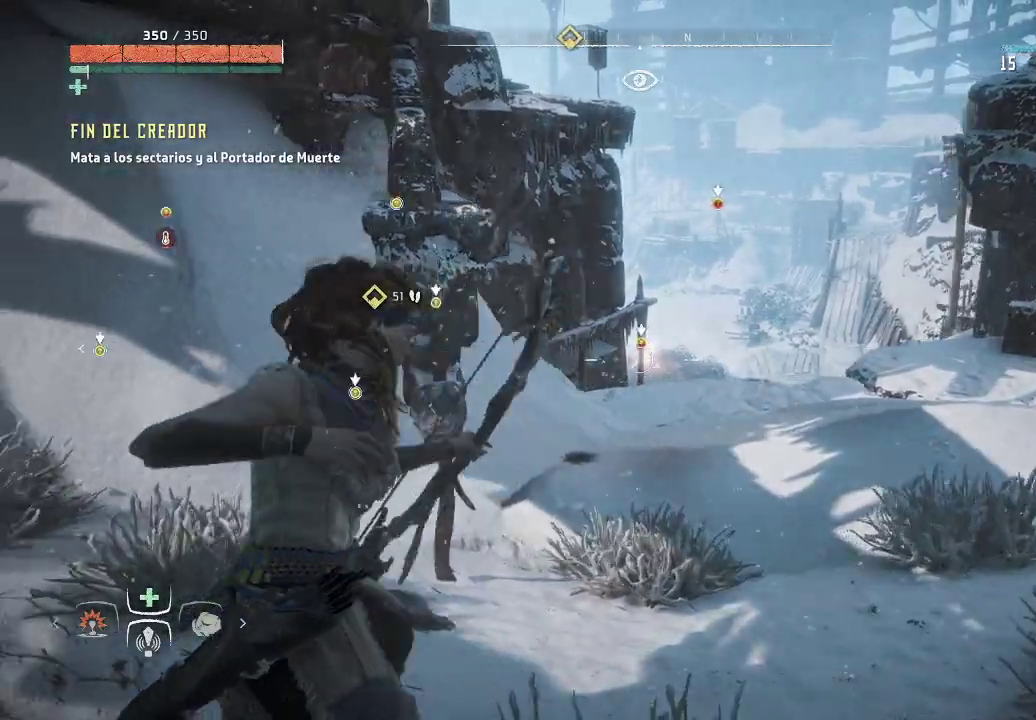
{"buttons": ["L2"], "left_stick": "left", "right_stick": "center", "events": []}
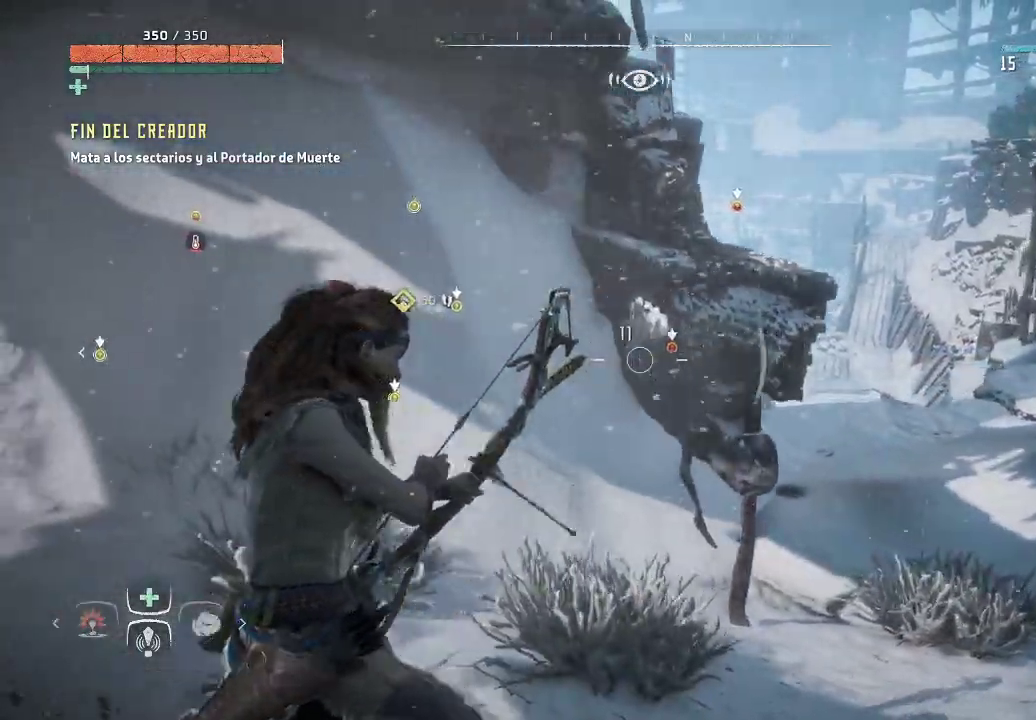
{"buttons": ["L2"], "left_stick": "center", "right_stick": "center", "events": [[200, "left_stick", "center"]]}
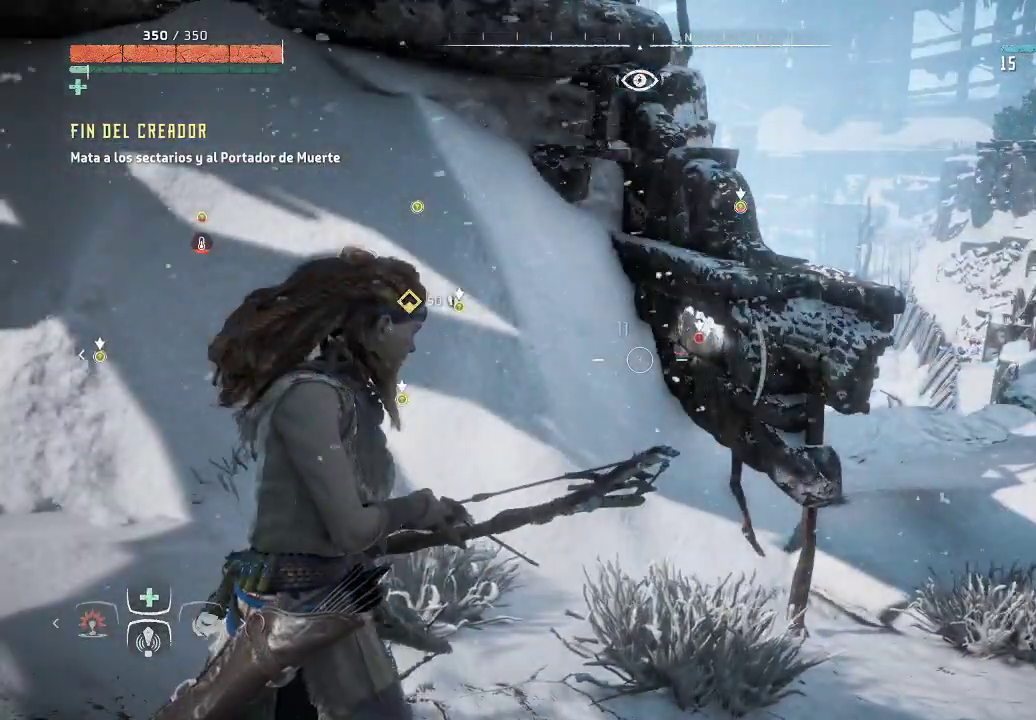
{"buttons": ["L2"], "left_stick": "center", "right_stick": "center", "events": []}
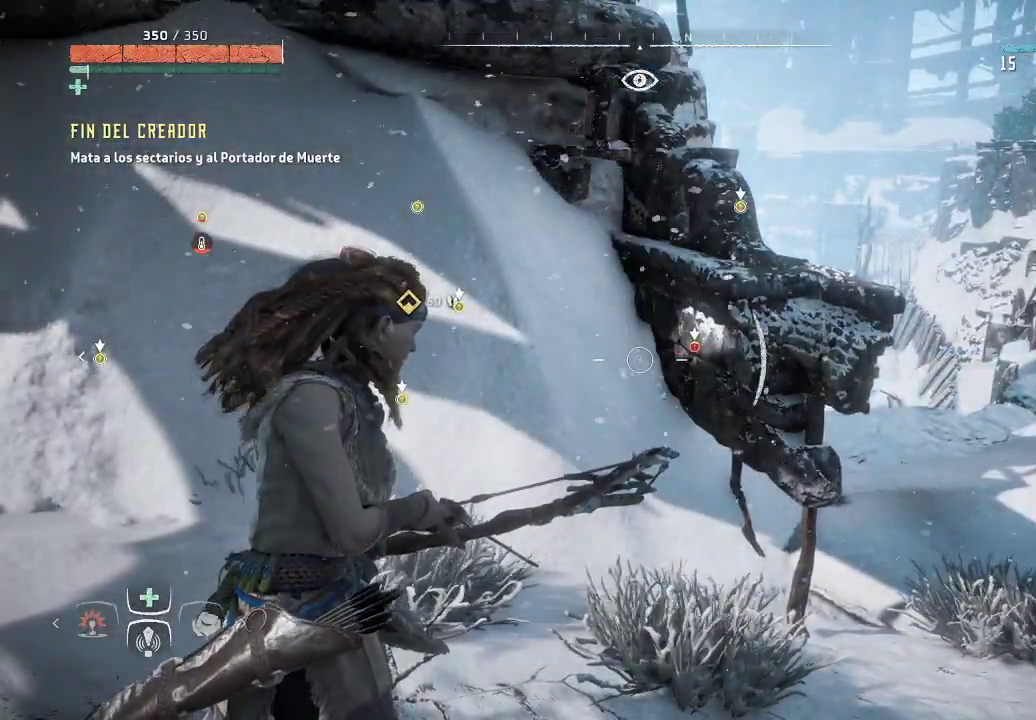
{"buttons": ["L2"], "left_stick": "center", "right_stick": "center", "events": []}
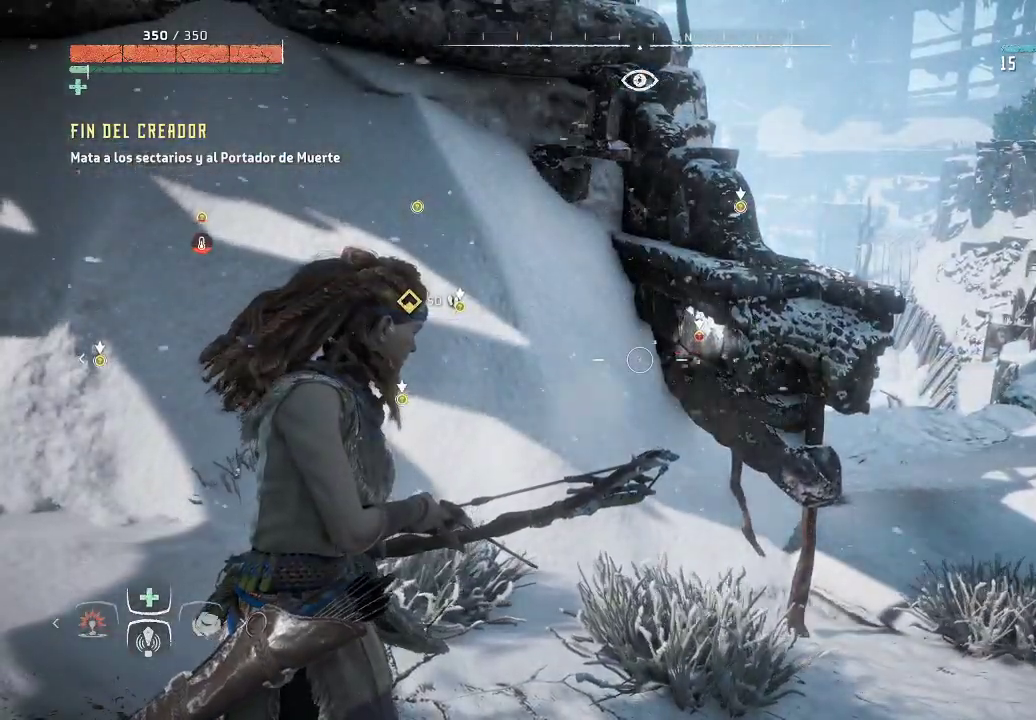
{"buttons": ["L2", "R2"], "left_stick": "right", "right_stick": "center", "events": [[267, "R2", "down"], [350, "left_stick", "right"]]}
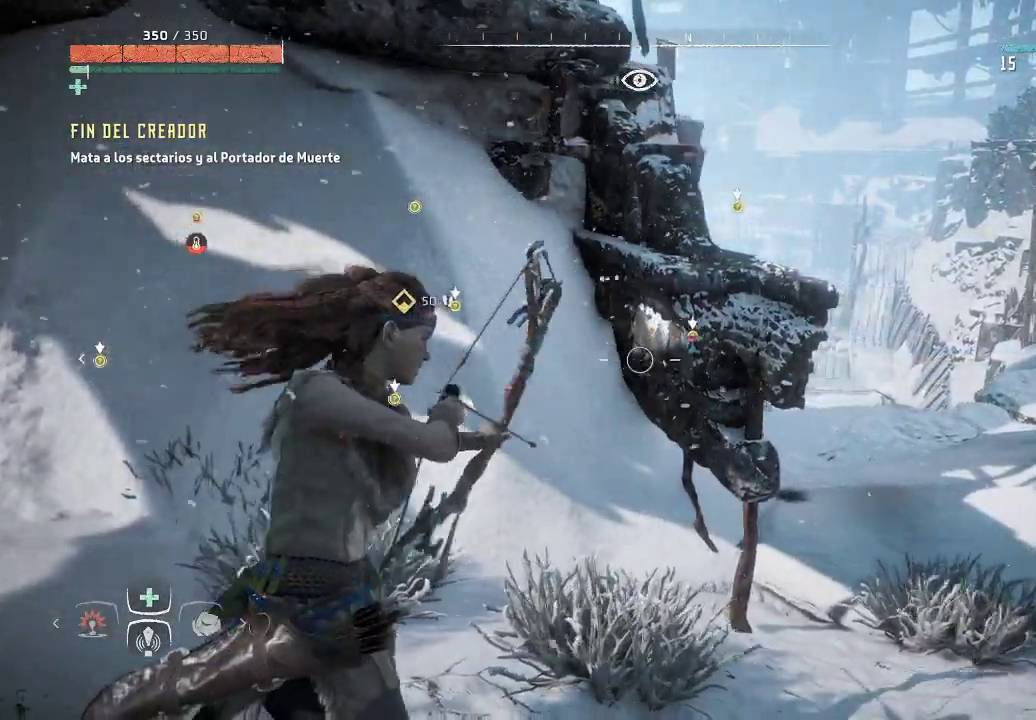
{"buttons": ["L2", "R2"], "left_stick": "right", "right_stick": "center", "events": []}
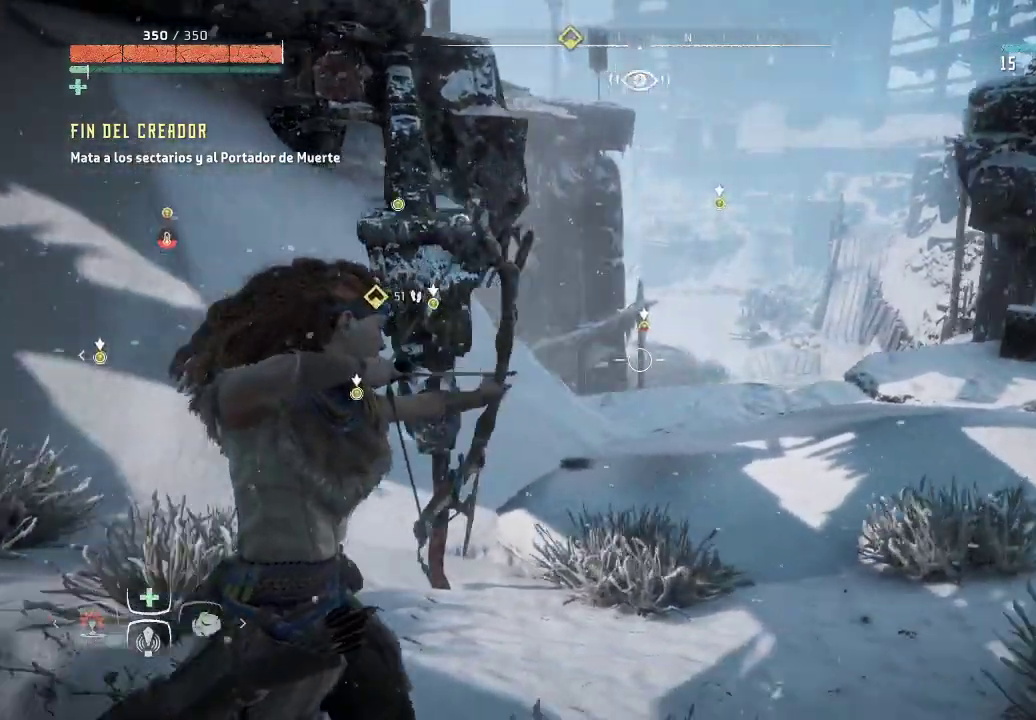
{"buttons": ["L2", "R2"], "left_stick": "right", "right_stick": "up-left", "events": [[100, "R3", "down"], [117, "left_stick", "center"], [283, "left_stick", "right"], [400, "R3", "up"], [417, "right_stick", "up-left"]]}
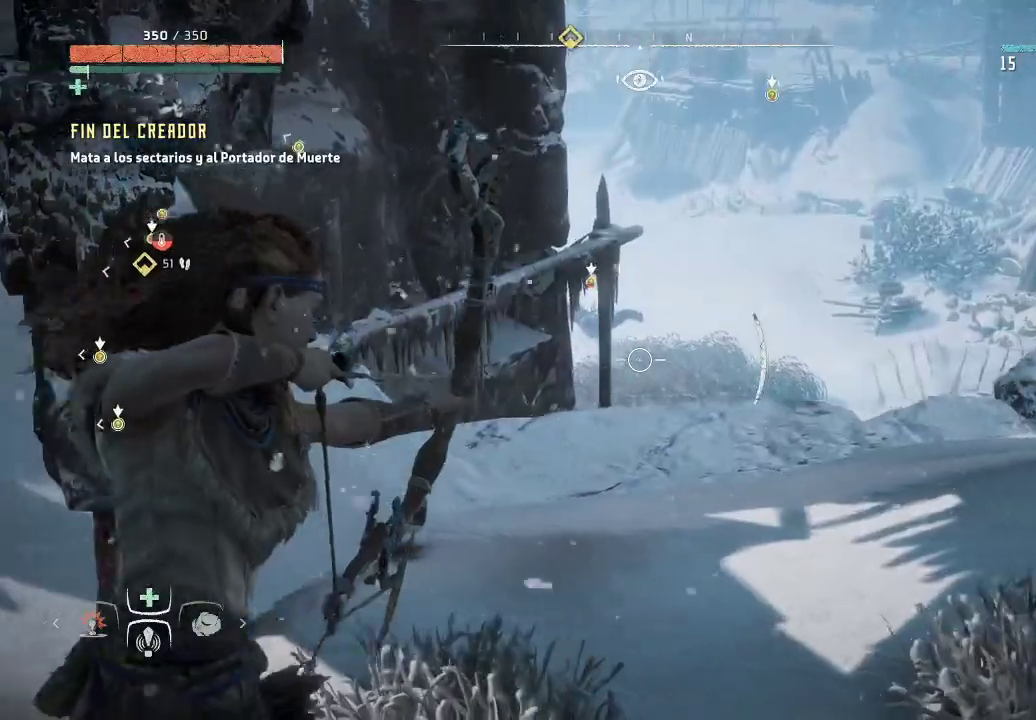
{"buttons": ["L2", "R2"], "left_stick": "right", "right_stick": "up-left", "events": [[67, "right_stick", "left"], [350, "right_stick", "up-left"]]}
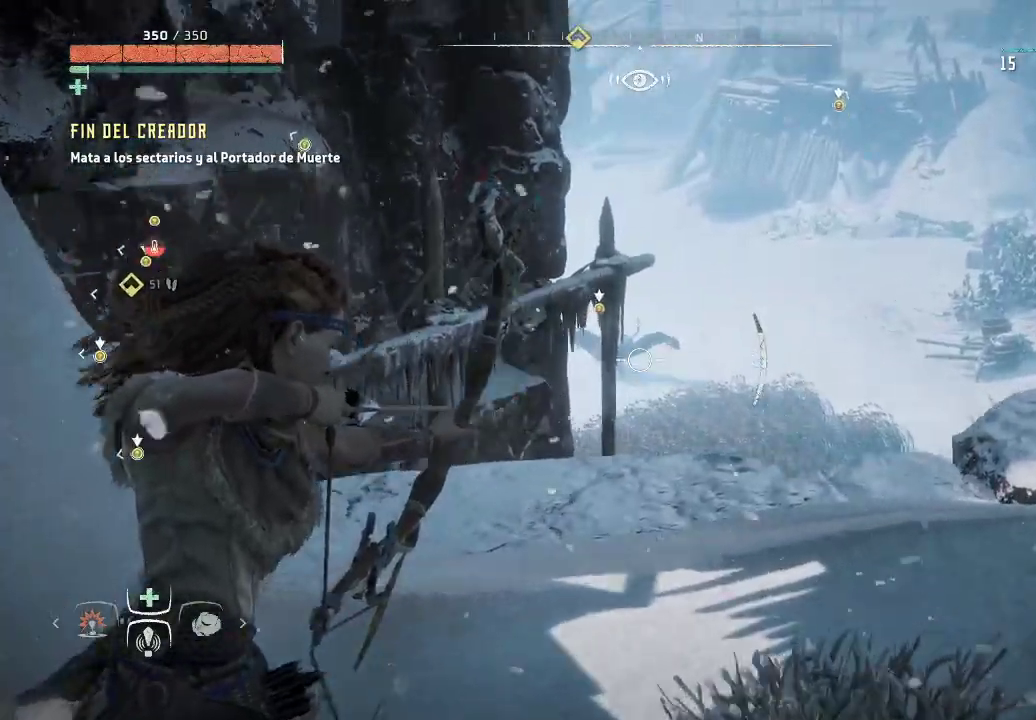
{"buttons": ["L2", "R2"], "left_stick": "right", "right_stick": "left", "events": [[150, "right_stick", "left"]]}
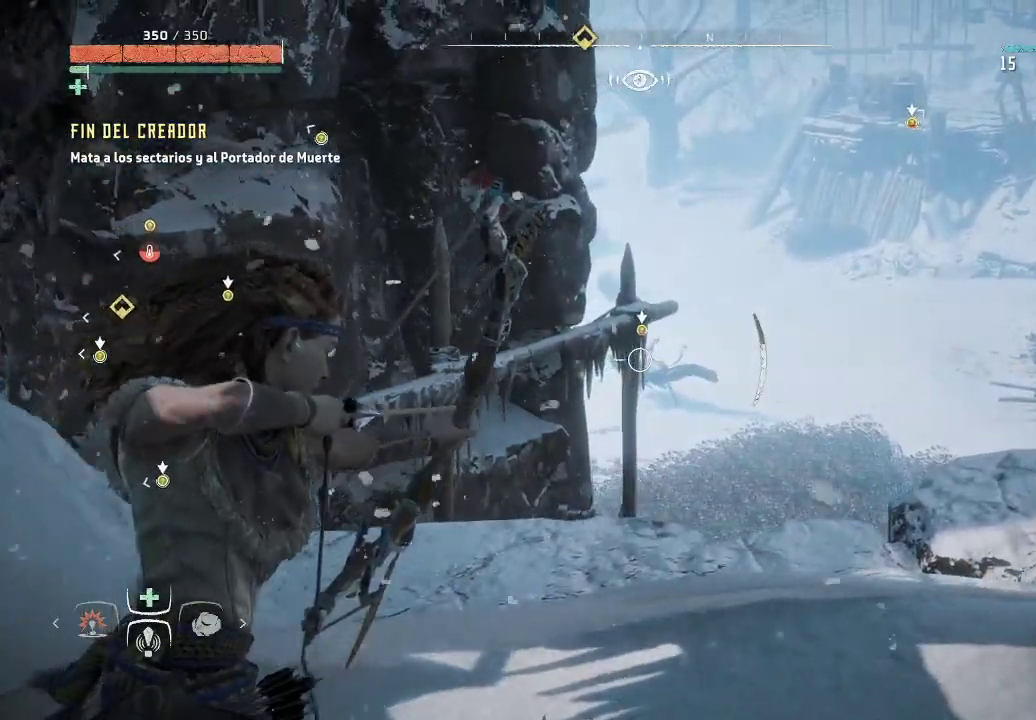
{"buttons": ["L2", "R2"], "left_stick": "right", "right_stick": "center", "events": [[283, "R2", "up"], [283, "right_stick", "center"], [483, "R2", "down"]]}
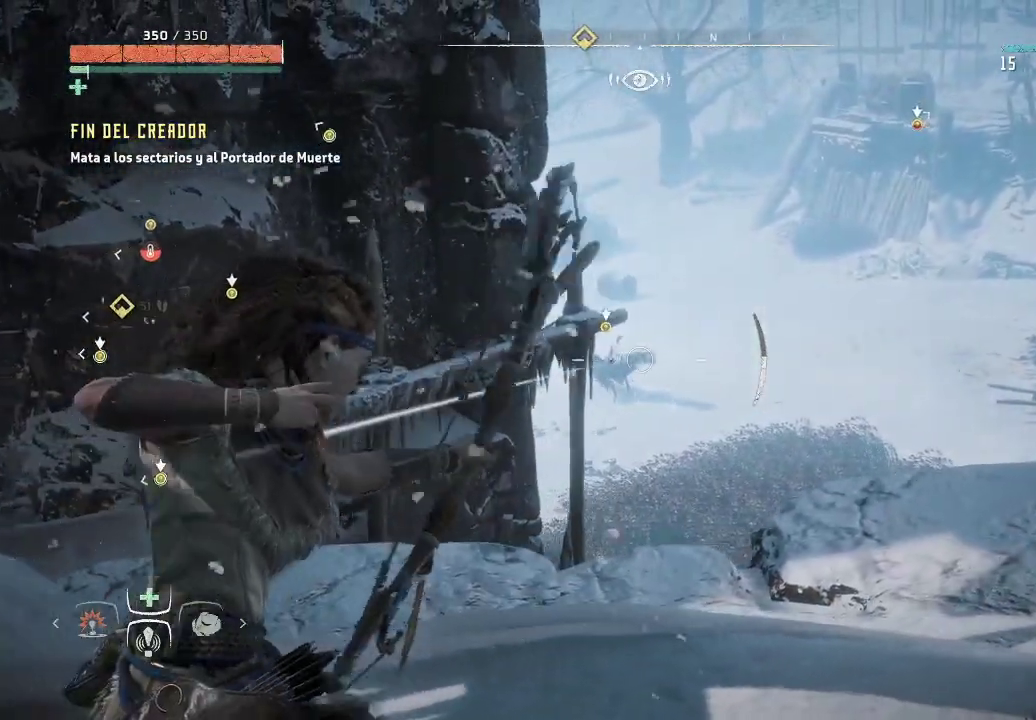
{"buttons": ["L2", "R2"], "left_stick": "right", "right_stick": "left", "events": [[250, "right_stick", "left"]]}
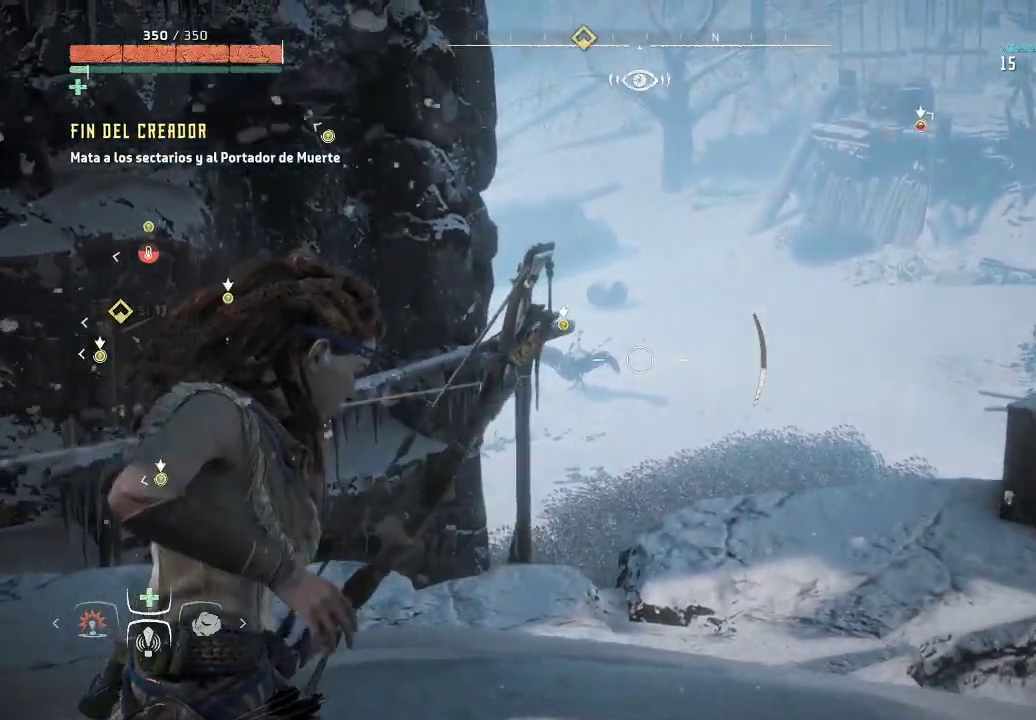
{"buttons": ["L2", "R2"], "left_stick": "right", "right_stick": "left", "events": []}
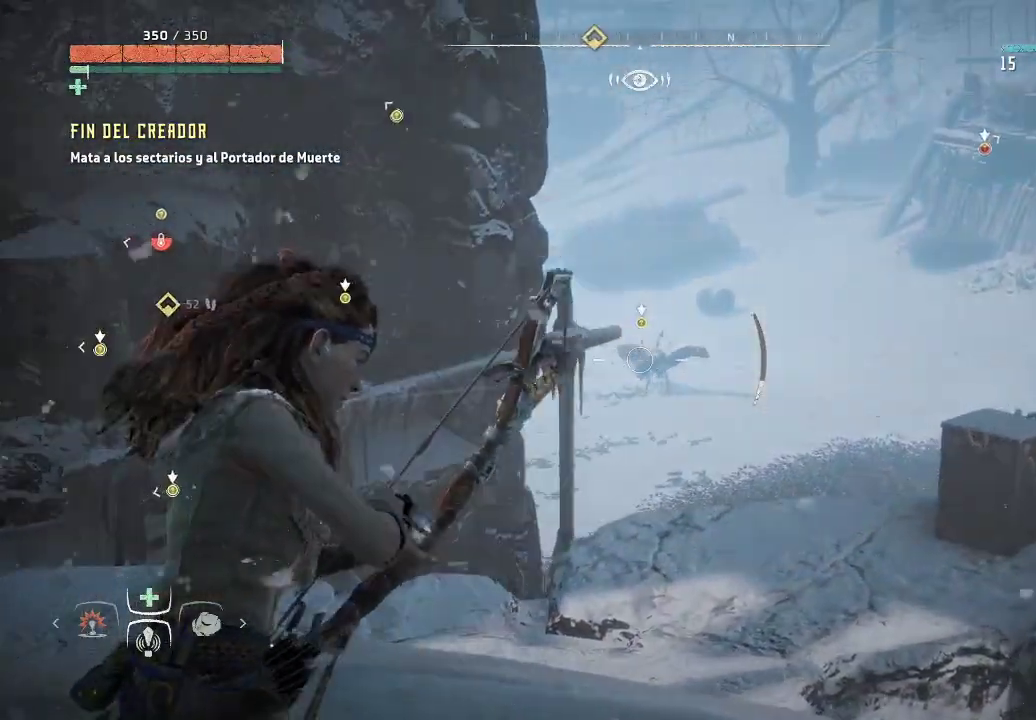
{"buttons": ["L2", "R2"], "left_stick": "right", "right_stick": "left", "events": []}
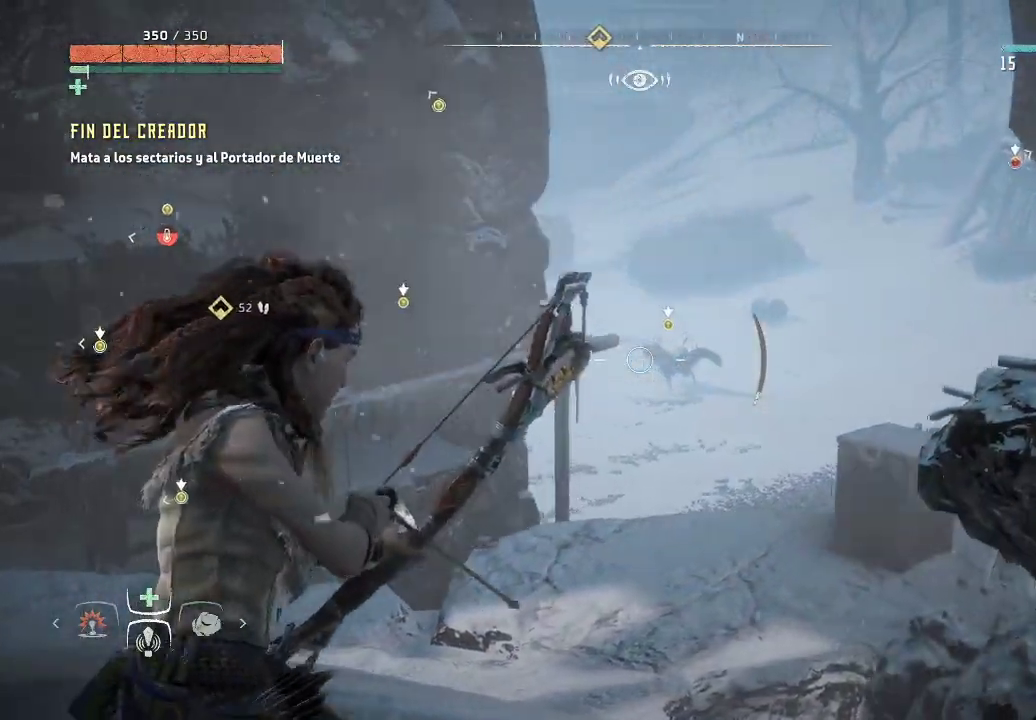
{"buttons": ["L2", "R2"], "left_stick": "center", "right_stick": "up-left", "events": [[400, "left_stick", "center"], [450, "right_stick", "up-left"]]}
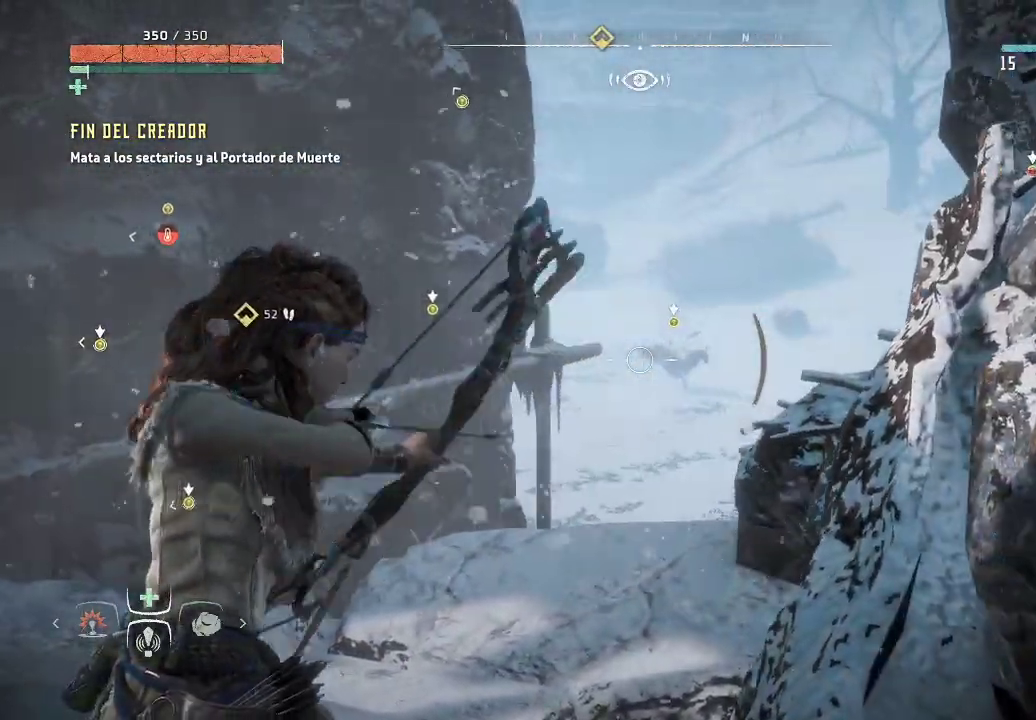
{"buttons": ["L2"], "left_stick": "center", "right_stick": "center", "events": [[233, "right_stick", "left"], [250, "R2", "up"], [333, "right_stick", "center"]]}
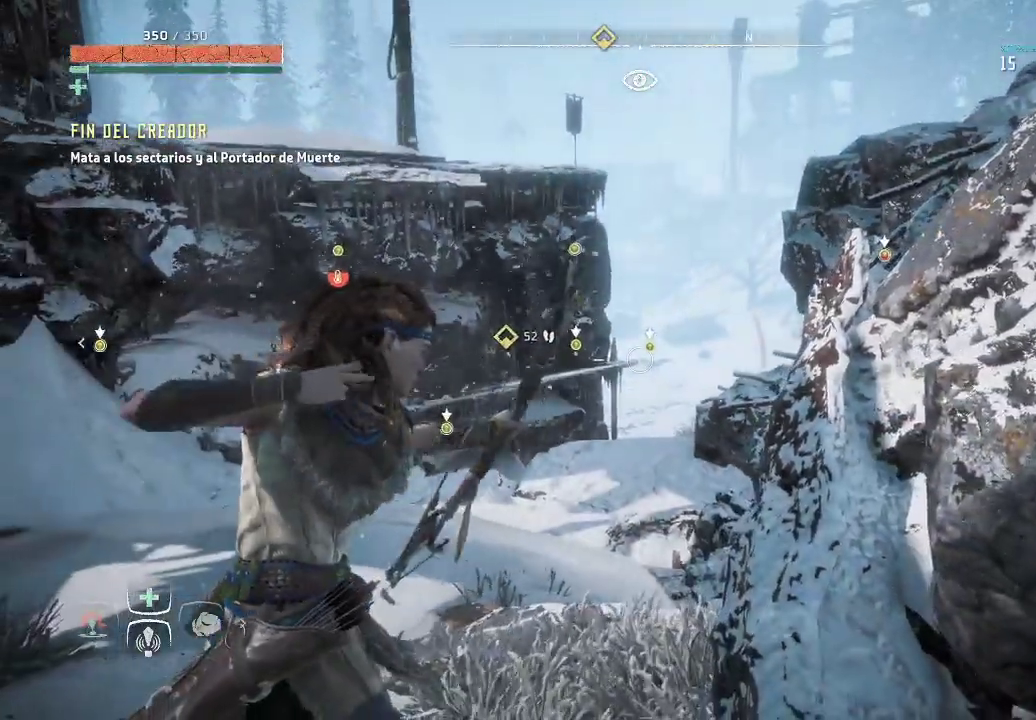
{"buttons": ["L2"], "left_stick": "center", "right_stick": "center", "events": [[117, "left_stick", "right"], [300, "left_stick", "center"]]}
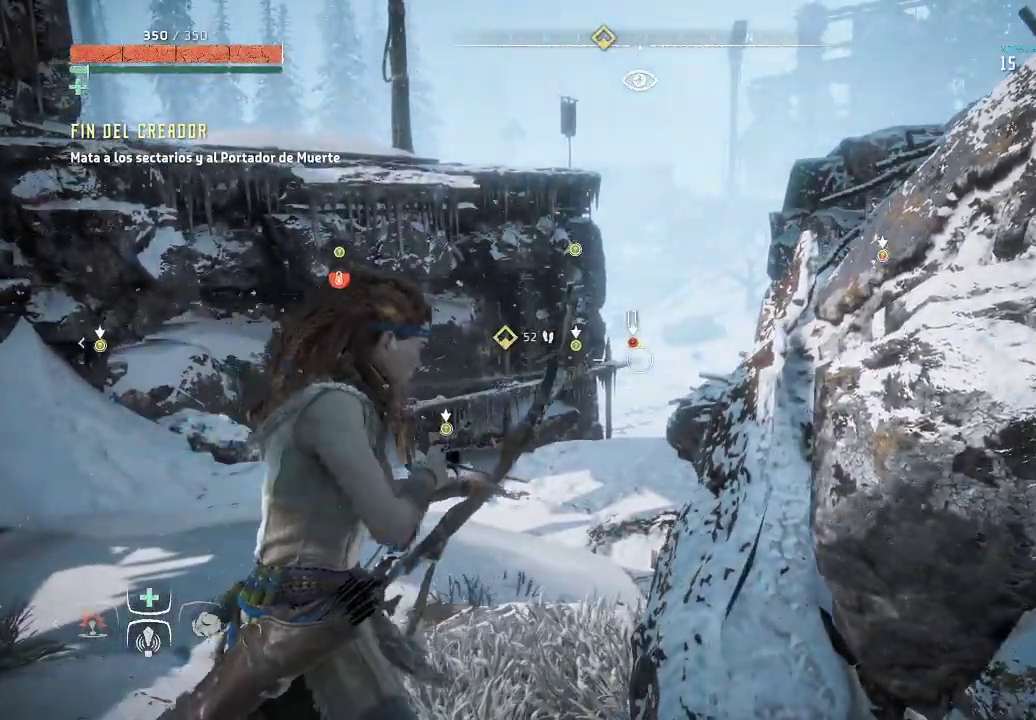
{"buttons": ["L2", "R2"], "left_stick": "left", "right_stick": "right", "events": [[100, "left_stick", "left"], [383, "R2", "down"], [383, "right_stick", "right"]]}
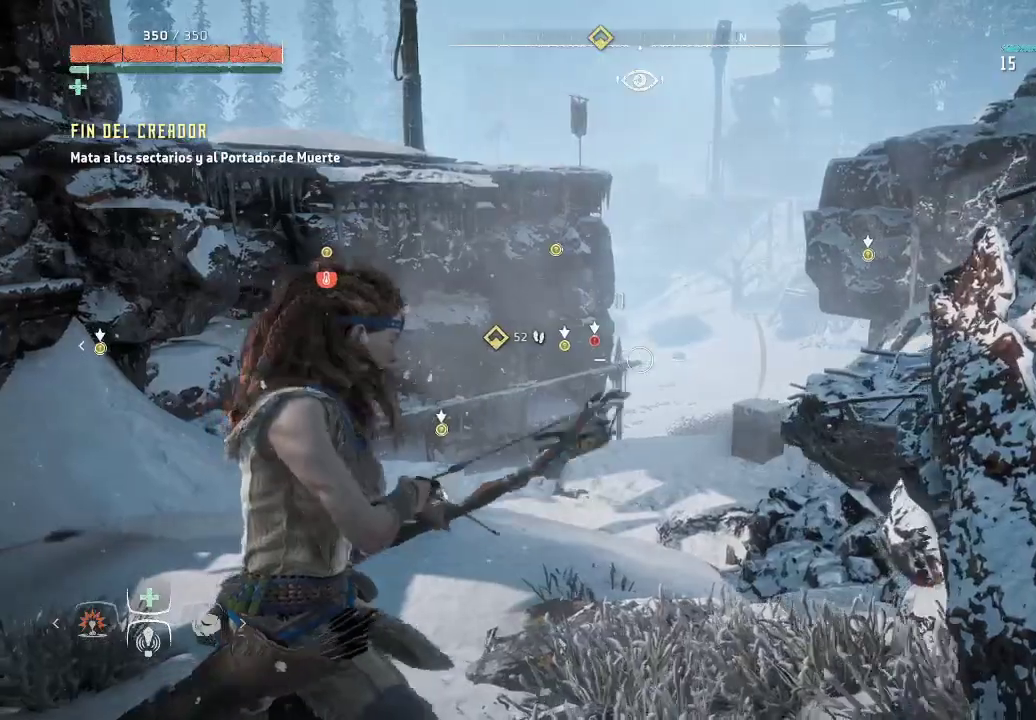
{"buttons": ["L2", "R2"], "left_stick": "left", "right_stick": "up", "events": [[217, "right_stick", "up-right"], [400, "right_stick", "up"]]}
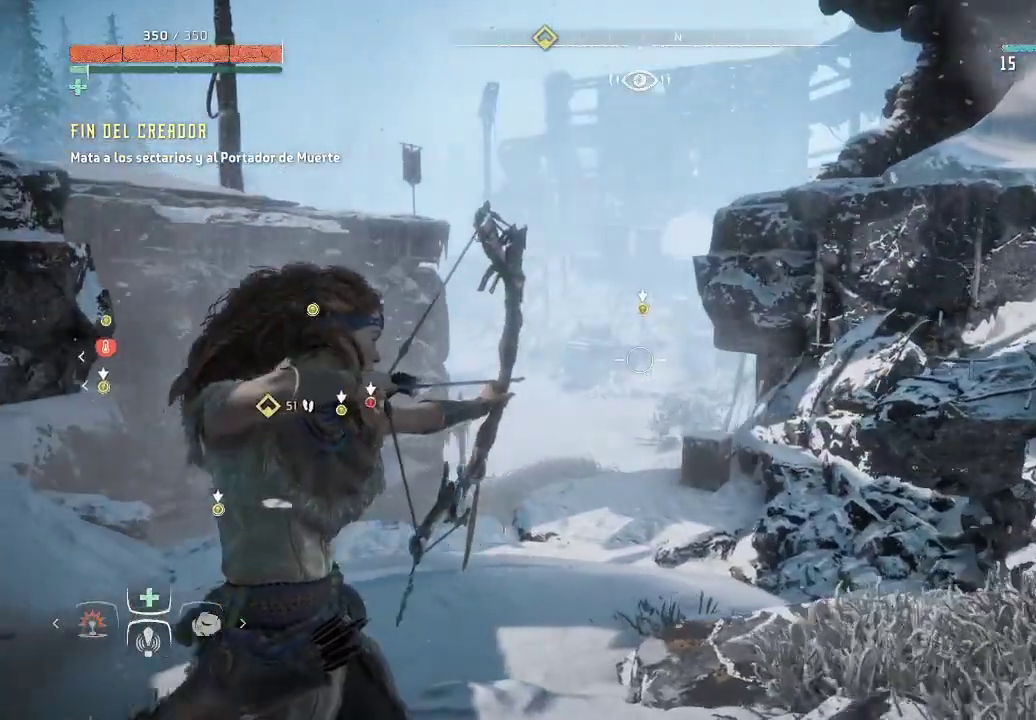
{"buttons": ["L2", "R2"], "left_stick": "left", "right_stick": "center", "events": [[50, "left_stick", "center"], [50, "right_stick", "center"], [133, "right_stick", "right"], [233, "right_stick", "up"], [350, "right_stick", "center"], [433, "left_stick", "left"]]}
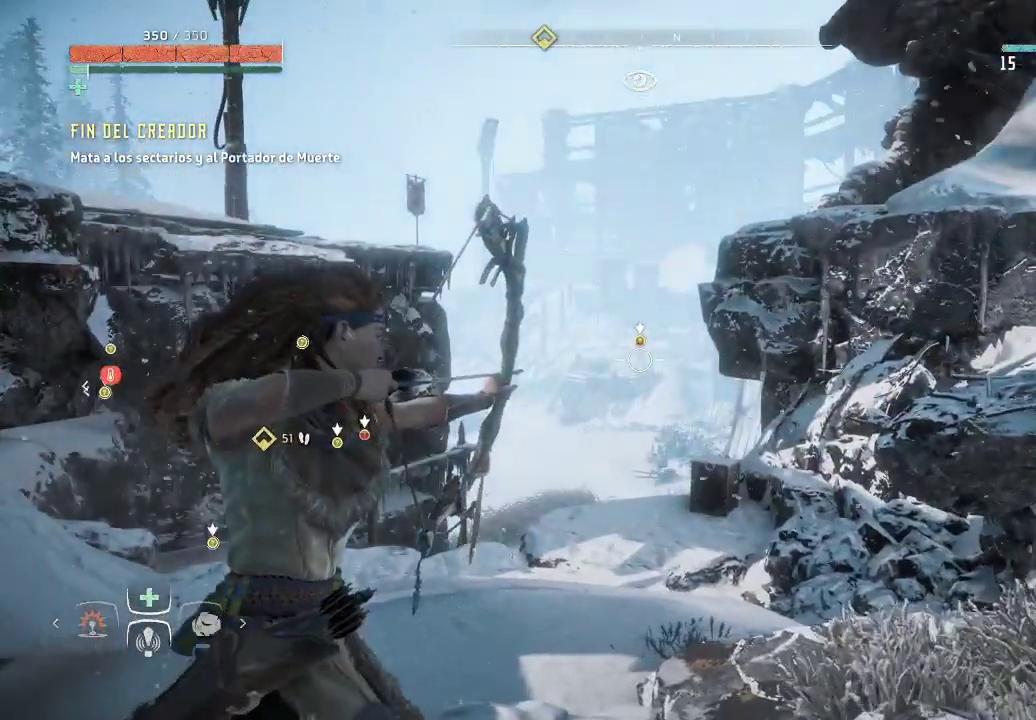
{"buttons": ["L2", "R2"], "left_stick": "center", "right_stick": "center", "events": [[67, "left_stick", "center"], [283, "right_stick", "up"], [383, "right_stick", "center"]]}
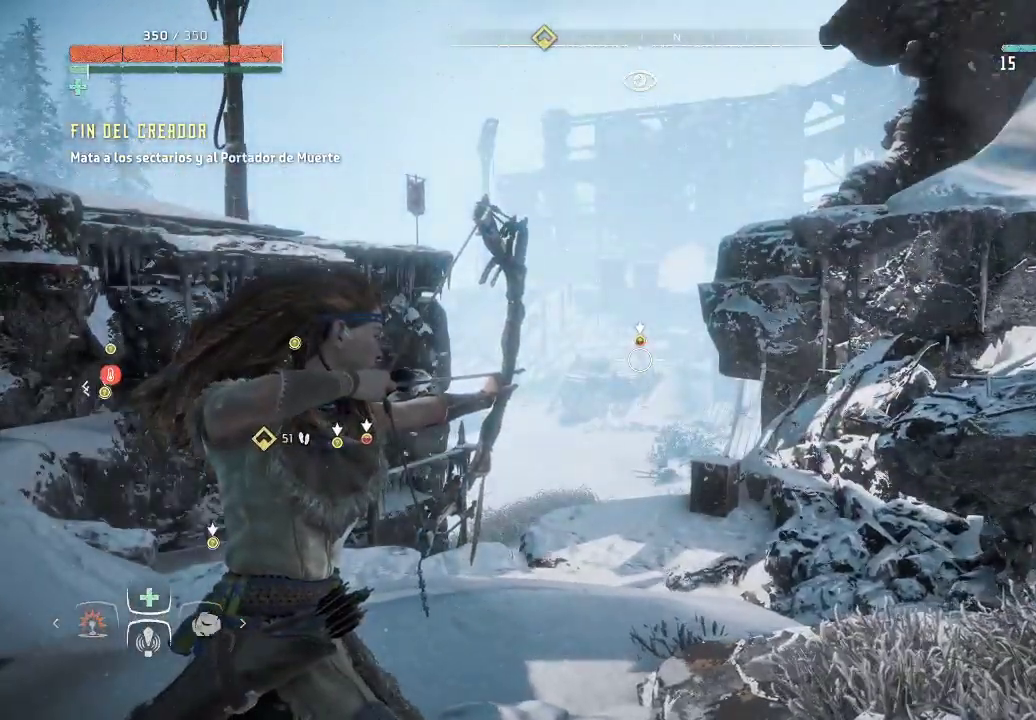
{"buttons": ["L2", "R2"], "left_stick": "center", "right_stick": "center", "events": [[100, "R2", "up"], [333, "R2", "down"]]}